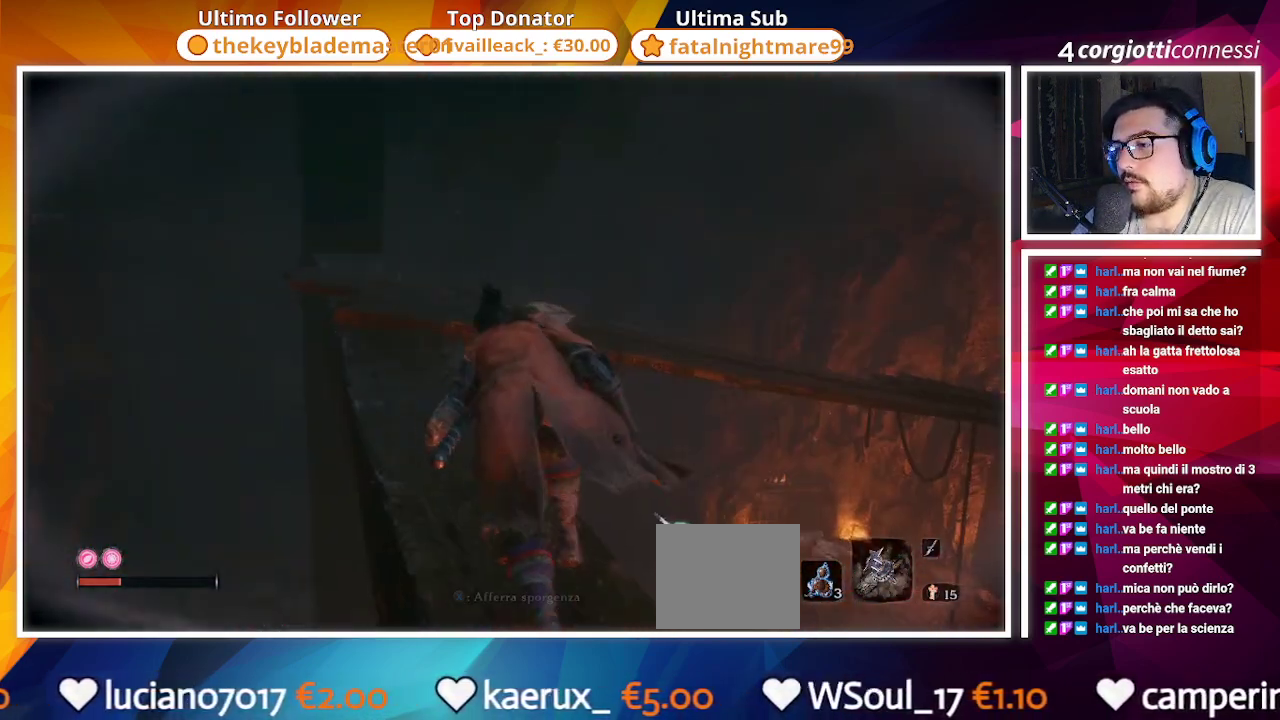
Gameplay with a controller (PlayStation layout); each line is a JSON object with the inputs held at the frame after it. "events" lists button and stick changes between this image and that frame as [ms after this image, input, new state], when the widget could be followed in between.
{"buttons": [], "left_stick": "up", "right_stick": "center", "events": []}
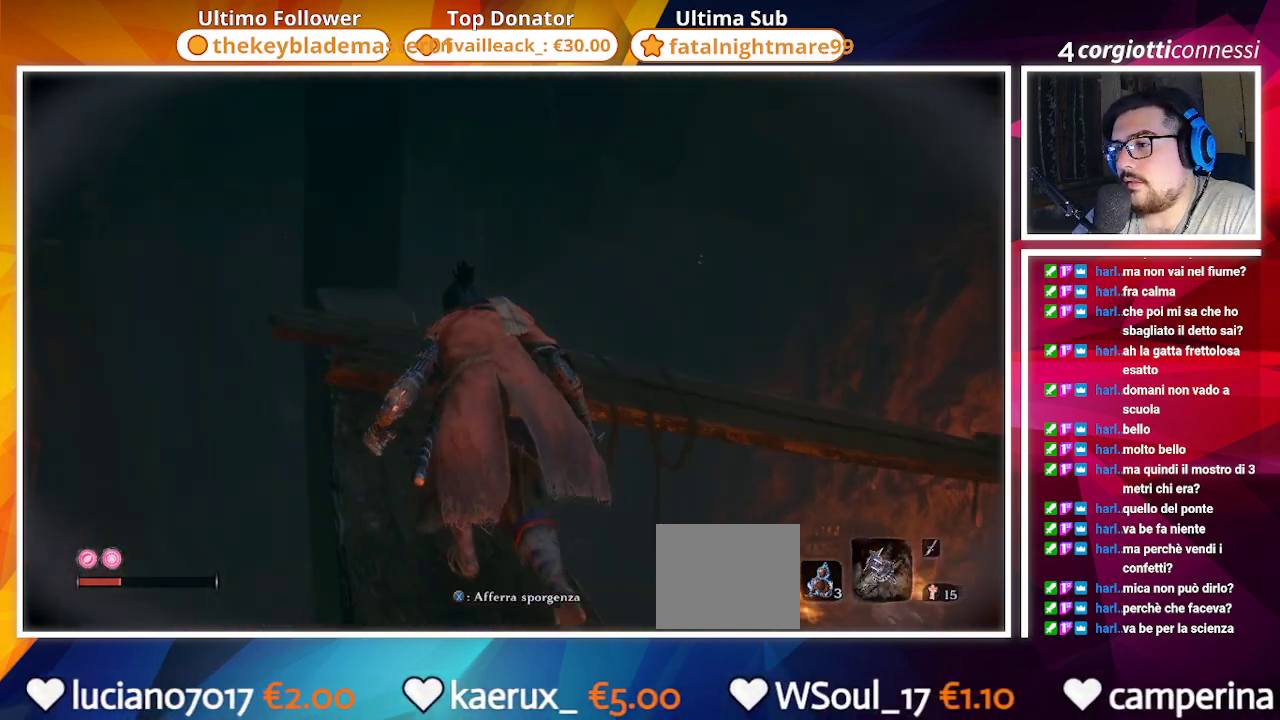
{"buttons": [], "left_stick": "up", "right_stick": "down-right", "events": [[333, "right_stick", "down-right"]]}
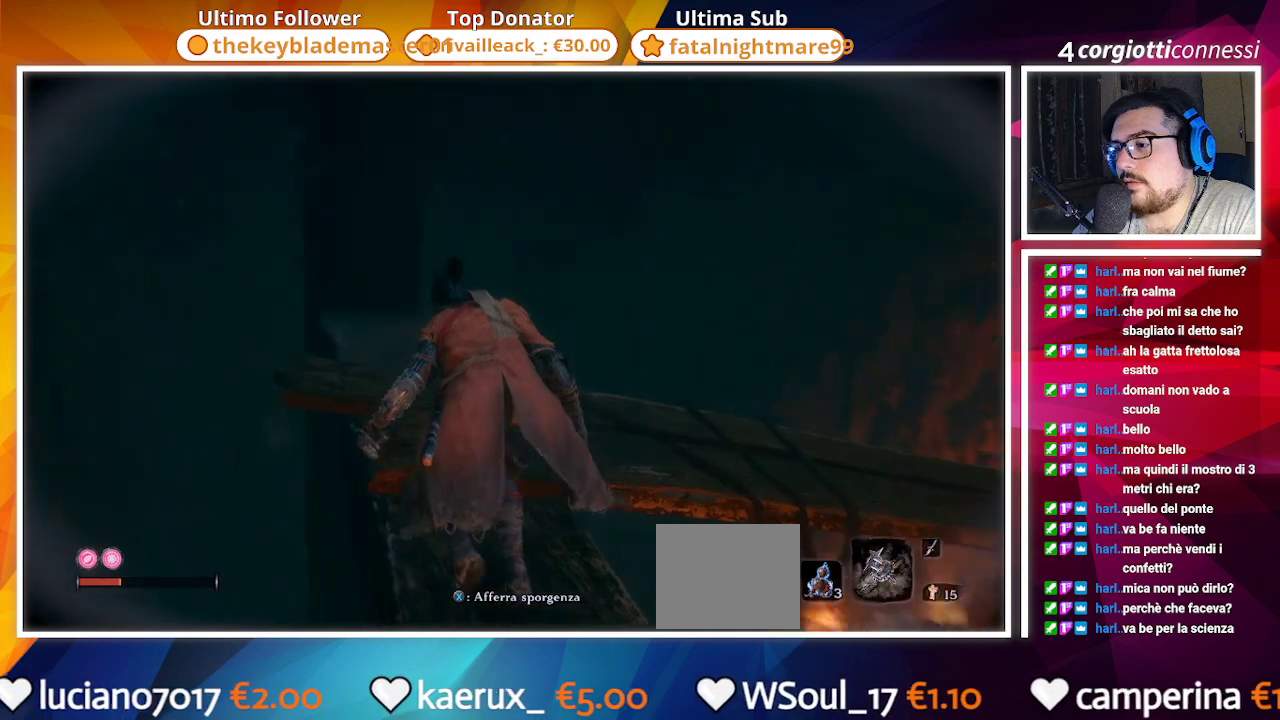
{"buttons": [], "left_stick": "up", "right_stick": "down-right", "events": []}
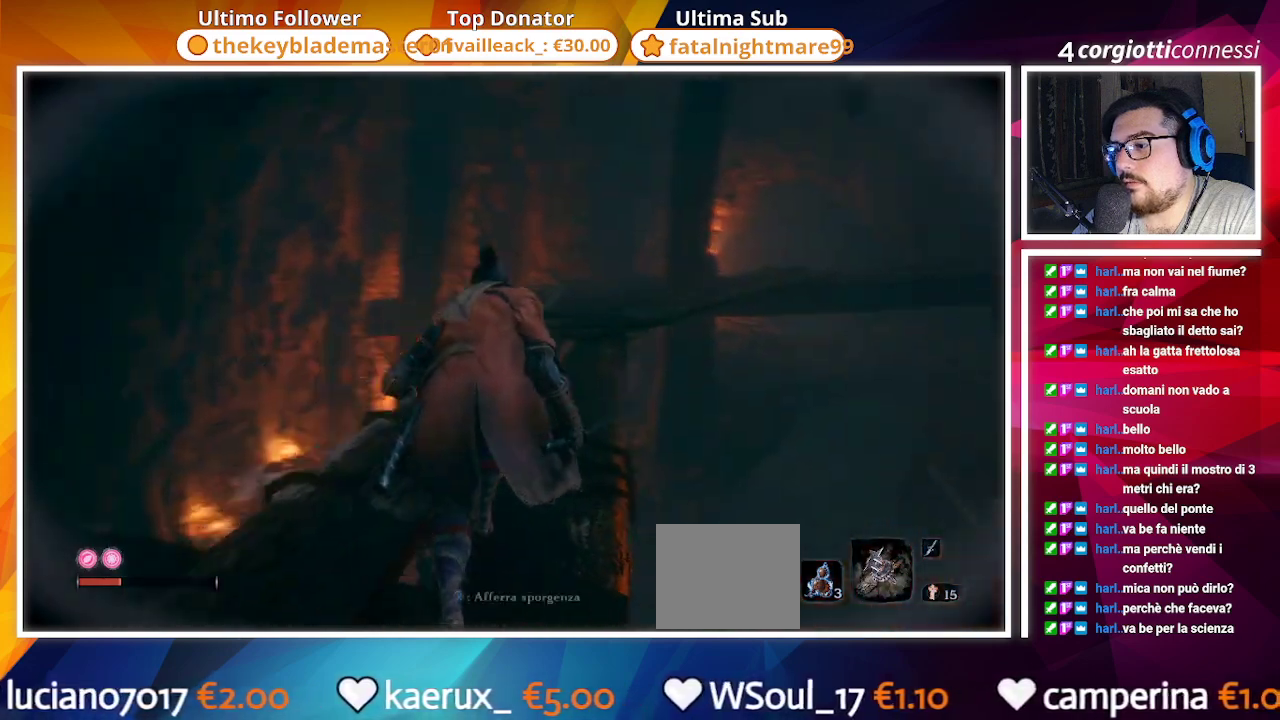
{"buttons": [], "left_stick": "up", "right_stick": "center", "events": [[67, "right_stick", "center"]]}
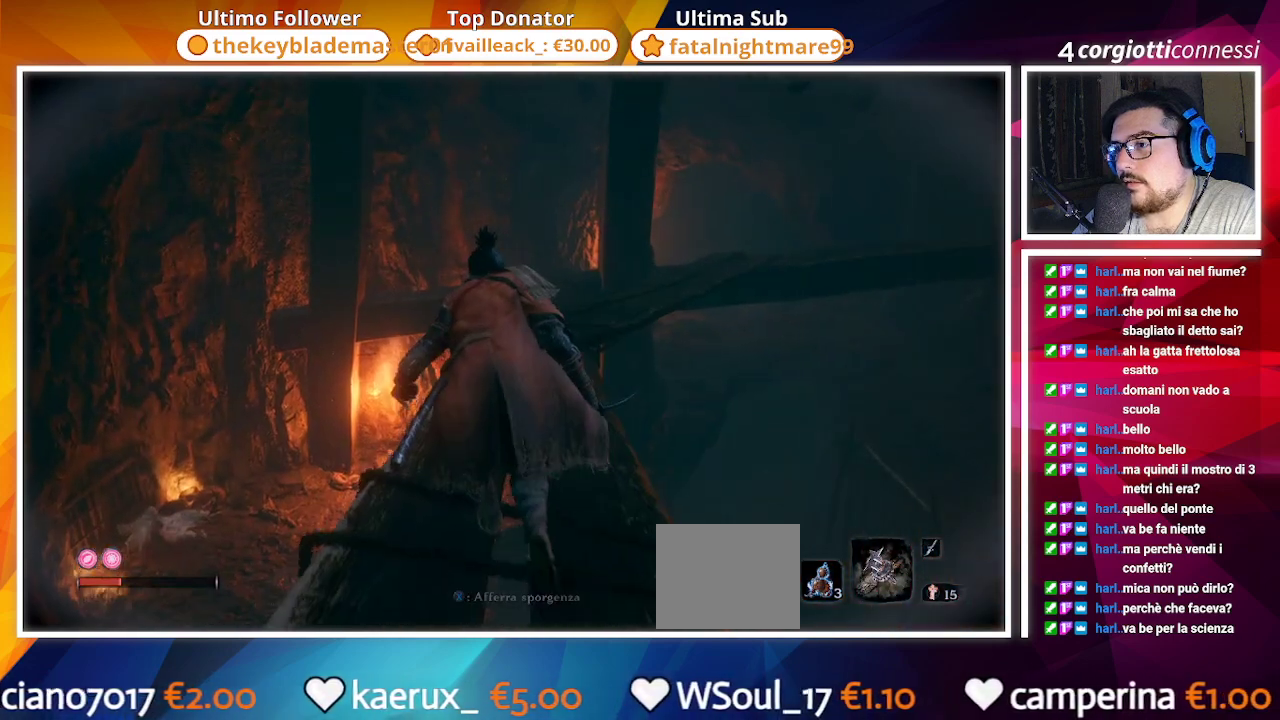
{"buttons": [], "left_stick": "up", "right_stick": "down-right", "events": [[200, "right_stick", "right"], [267, "right_stick", "center"], [450, "right_stick", "down-right"]]}
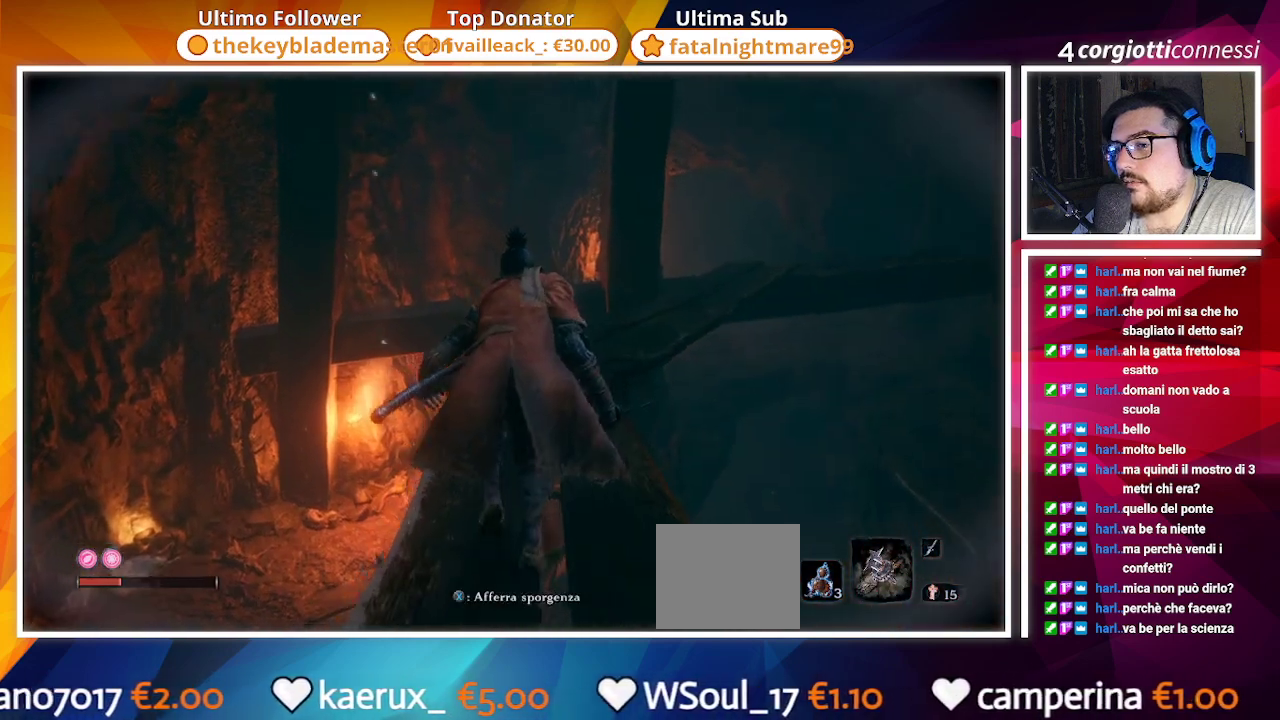
{"buttons": [], "left_stick": "up", "right_stick": "right", "events": [[167, "right_stick", "center"], [450, "right_stick", "right"]]}
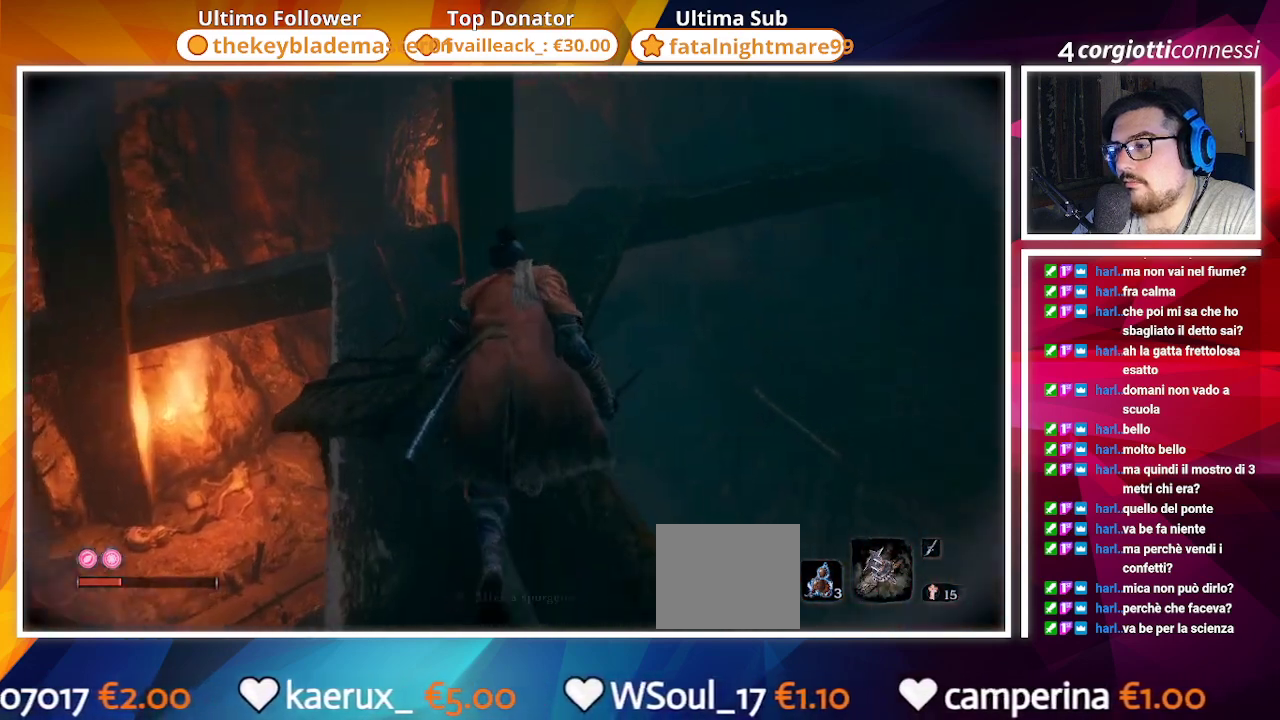
{"buttons": [], "left_stick": "up", "right_stick": "center", "events": [[117, "right_stick", "center"]]}
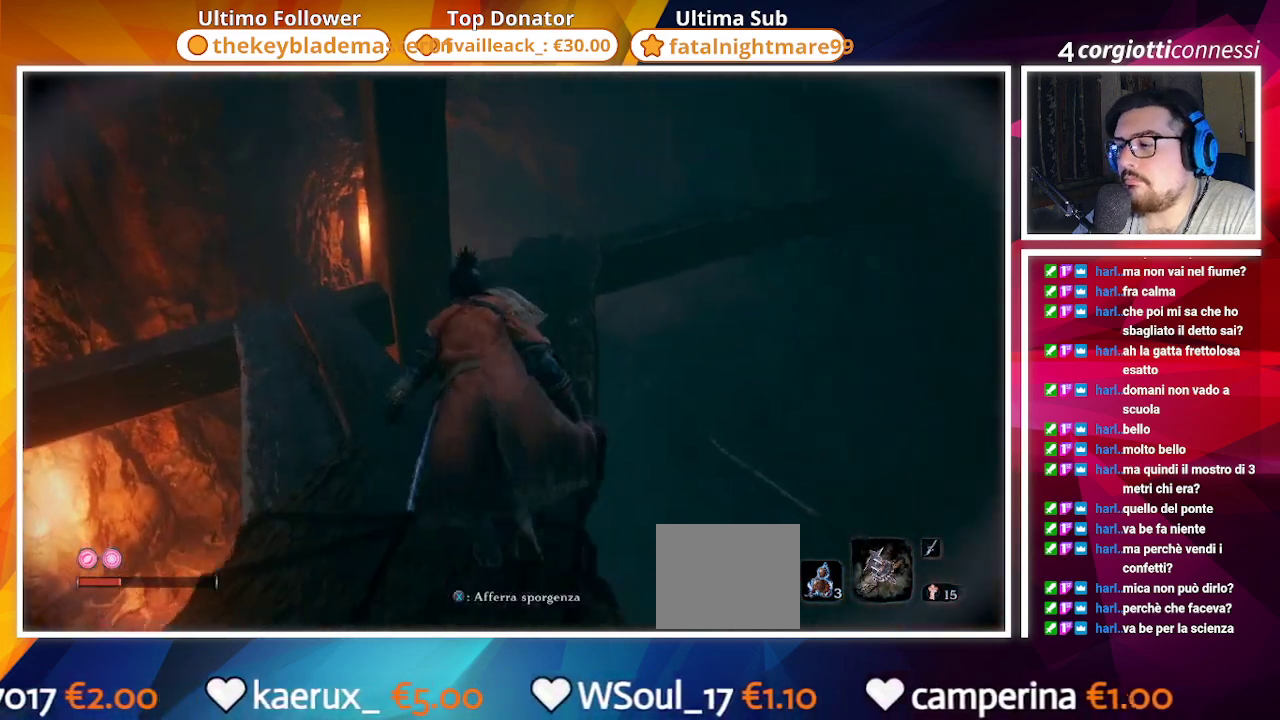
{"buttons": [], "left_stick": "up-right", "right_stick": "center", "events": [[217, "DPAD_UP", "down"], [267, "left_stick", "up-right"], [333, "DPAD_UP", "up"]]}
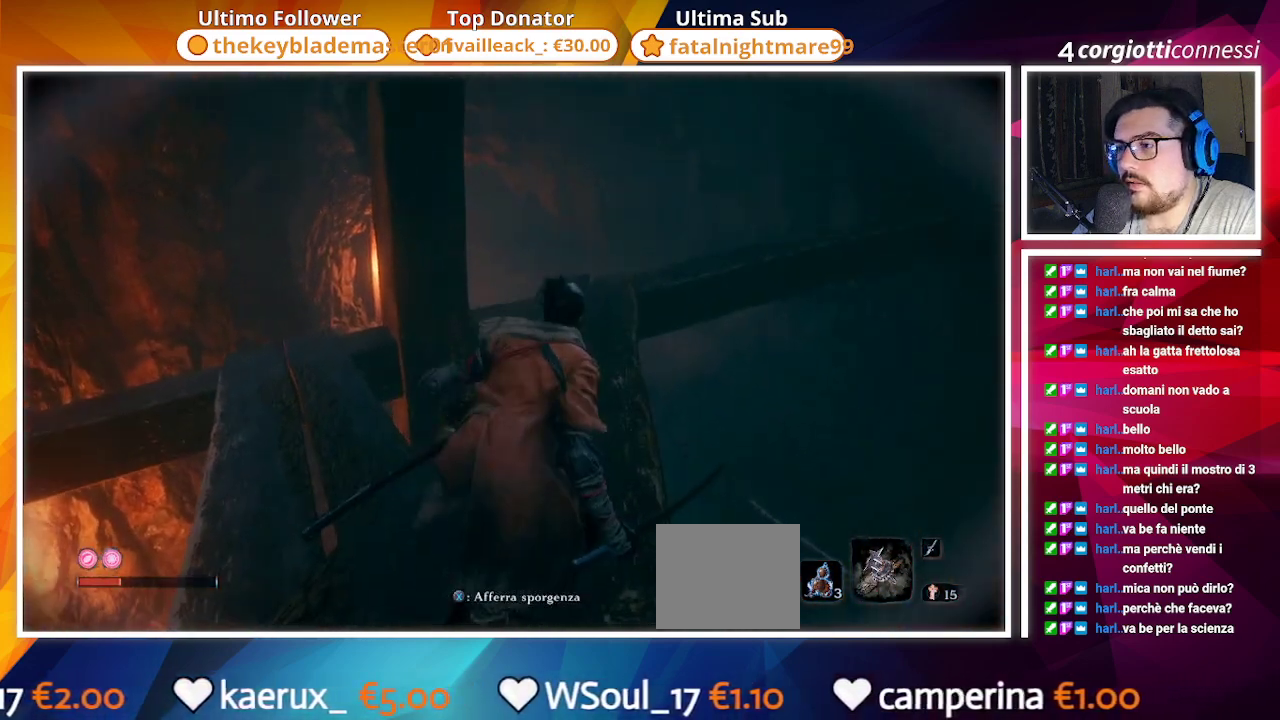
{"buttons": [], "left_stick": "up-left", "right_stick": "right", "events": [[200, "left_stick", "up"], [200, "right_stick", "right"], [350, "left_stick", "up-left"]]}
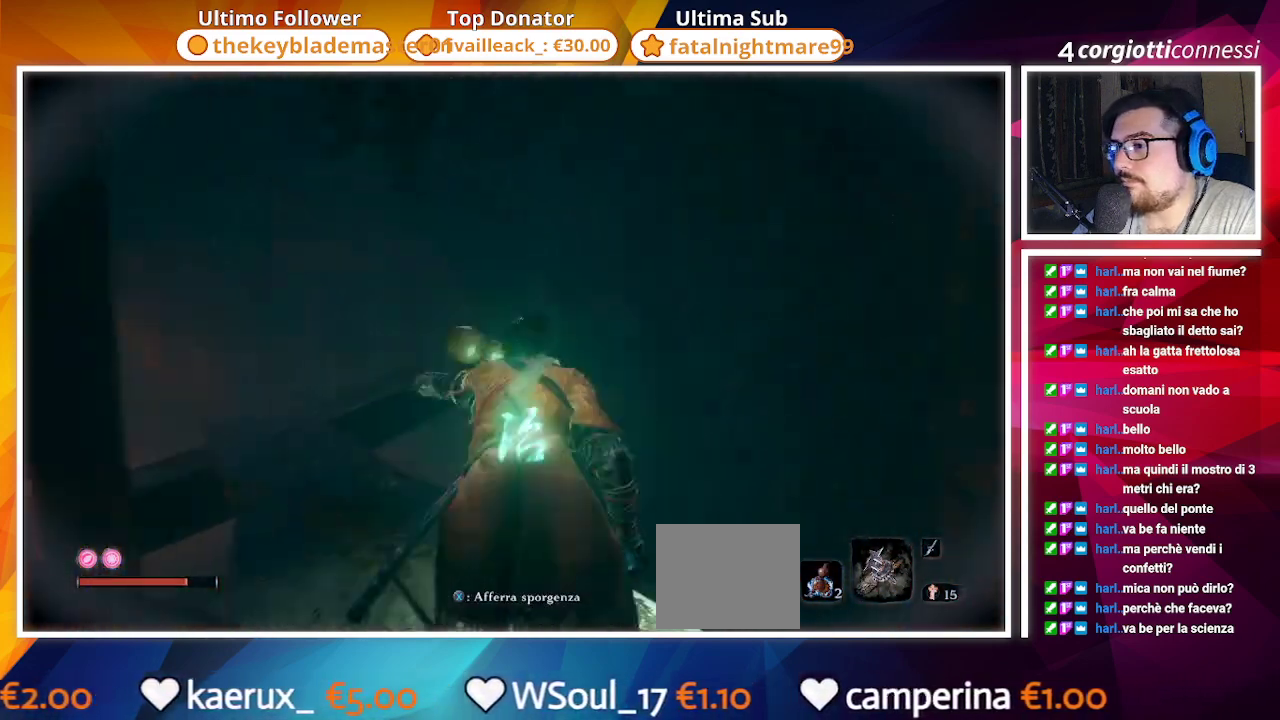
{"buttons": [], "left_stick": "center", "right_stick": "left", "events": [[50, "right_stick", "center"], [217, "left_stick", "center"], [283, "right_stick", "left"]]}
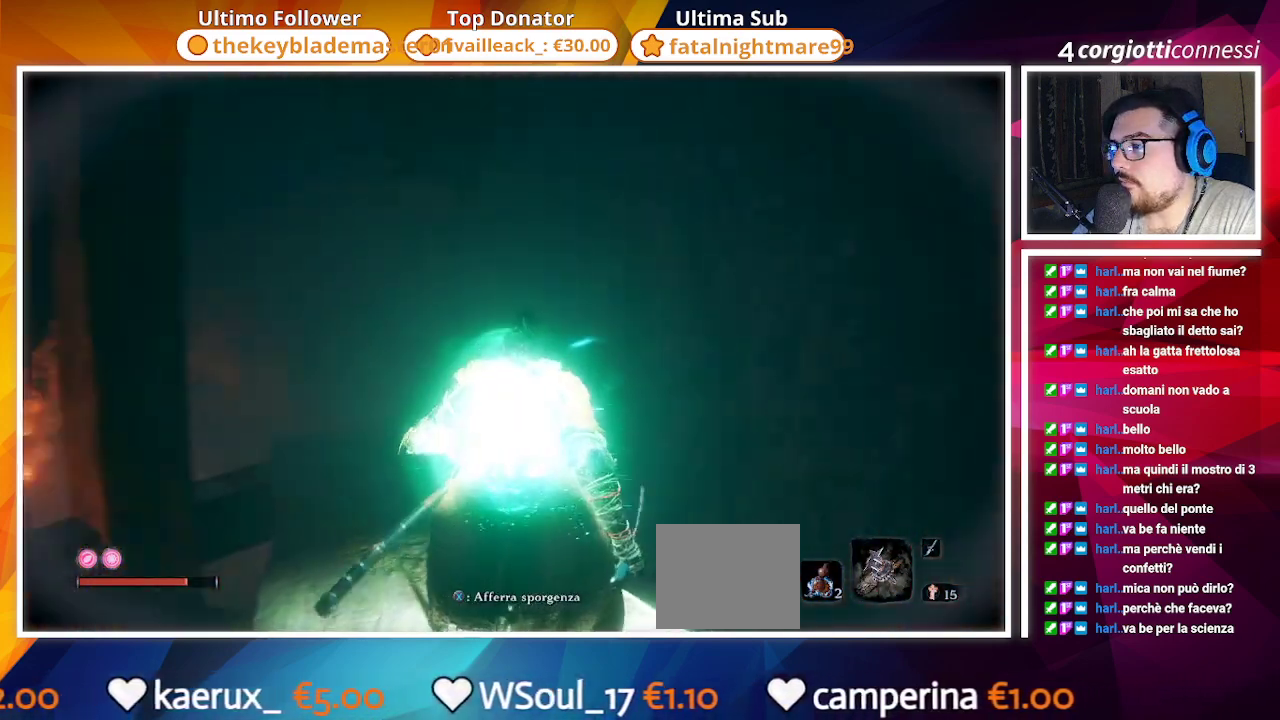
{"buttons": [], "left_stick": "center", "right_stick": "right", "events": [[217, "right_stick", "center"], [283, "right_stick", "right"]]}
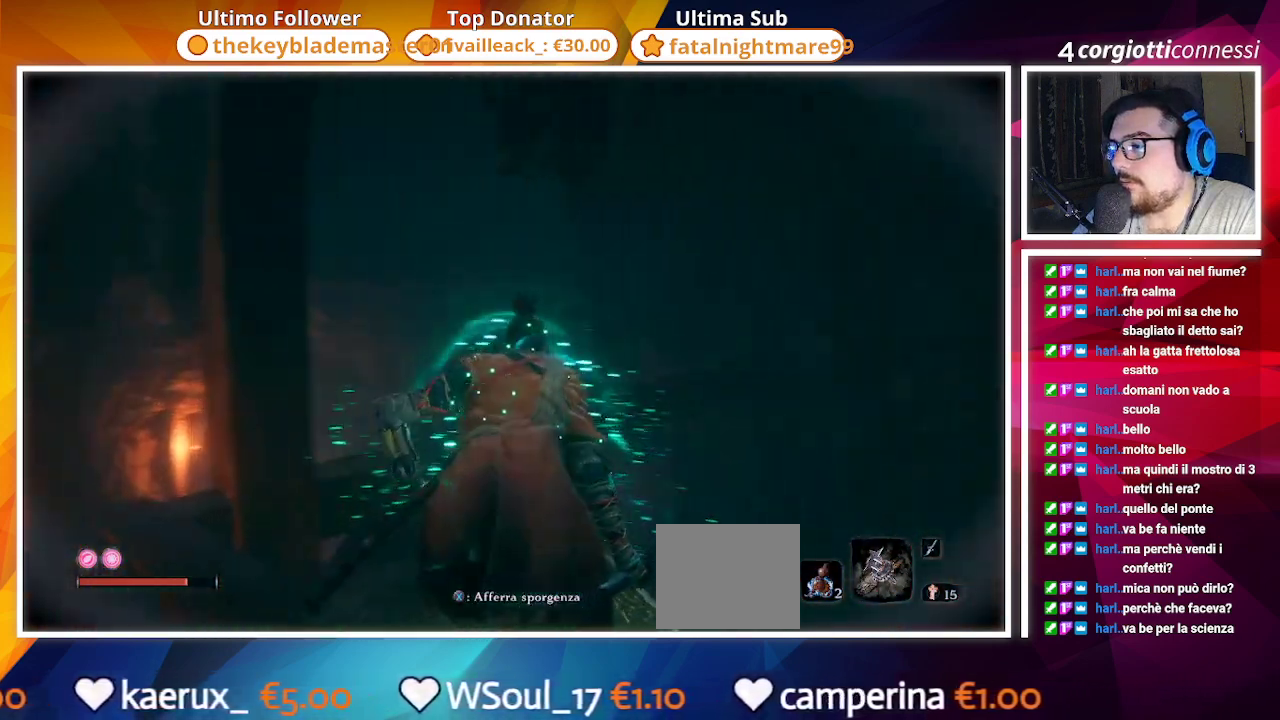
{"buttons": [], "left_stick": "center", "right_stick": "center", "events": [[333, "right_stick", "center"]]}
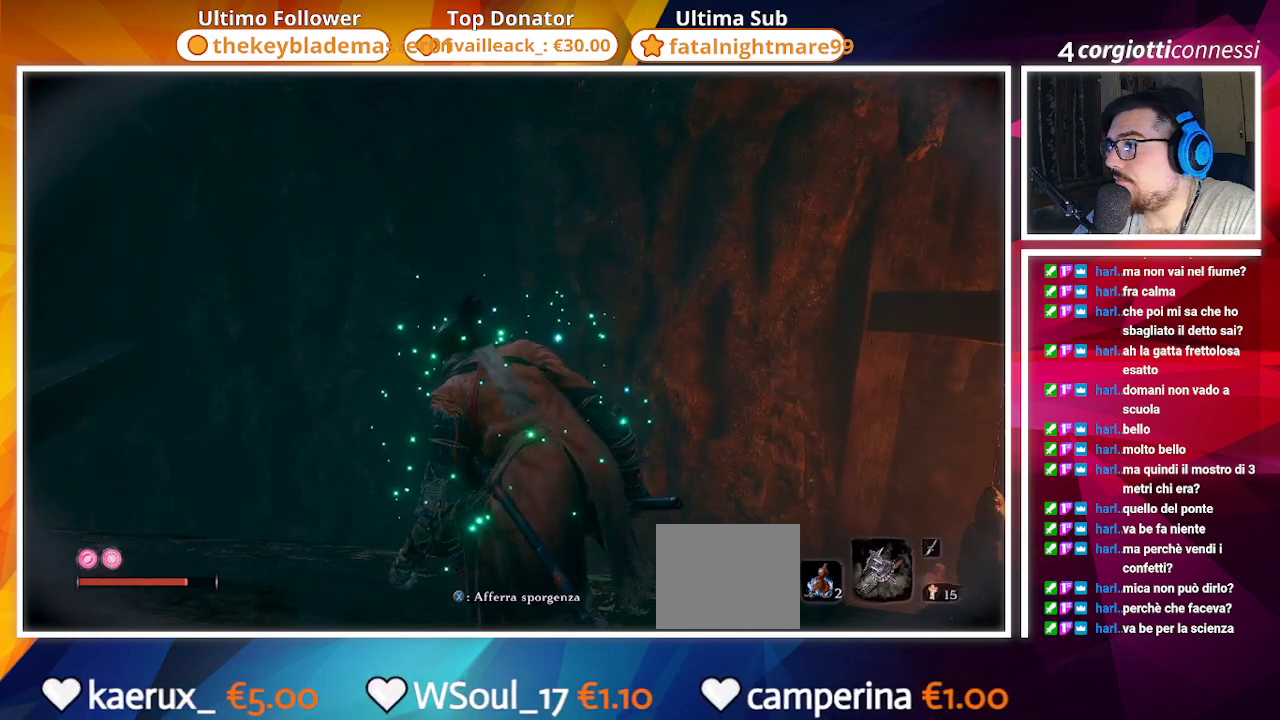
{"buttons": [], "left_stick": "center", "right_stick": "down", "events": [[17, "DPAD_UP", "down"], [100, "DPAD_UP", "up"], [217, "right_stick", "down"]]}
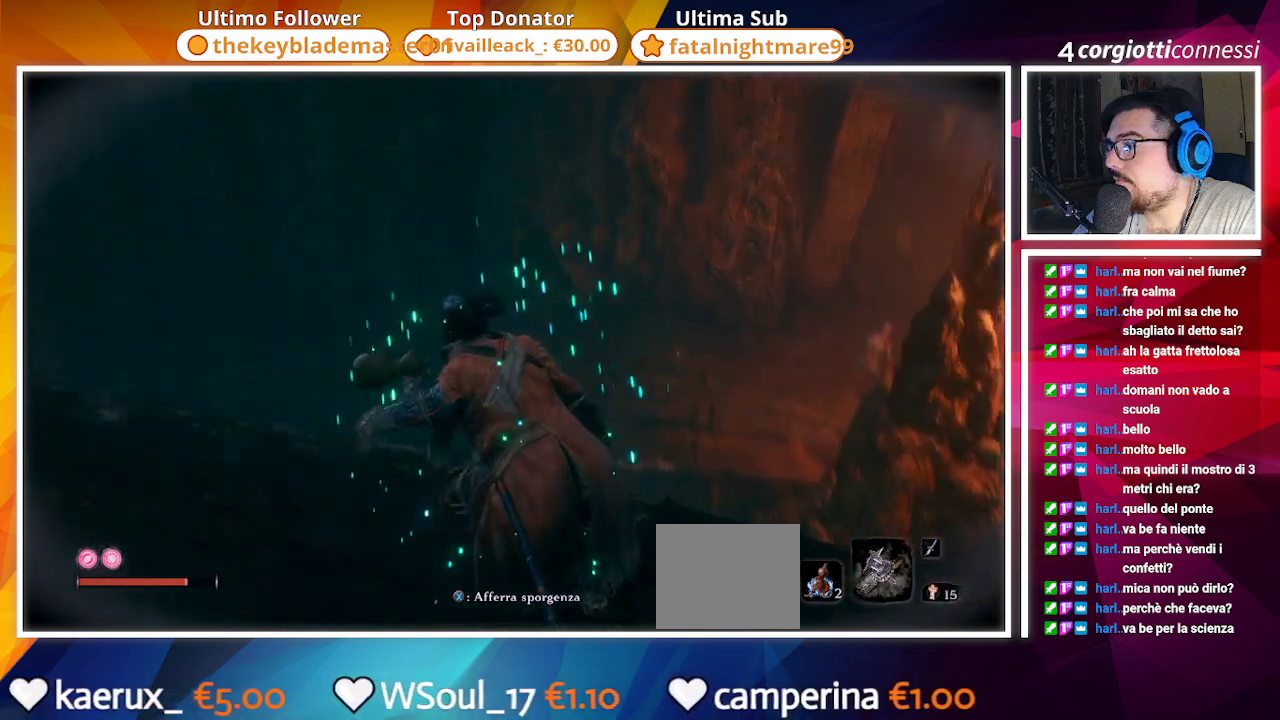
{"buttons": [], "left_stick": "center", "right_stick": "left", "events": [[83, "right_stick", "center"], [317, "right_stick", "left"]]}
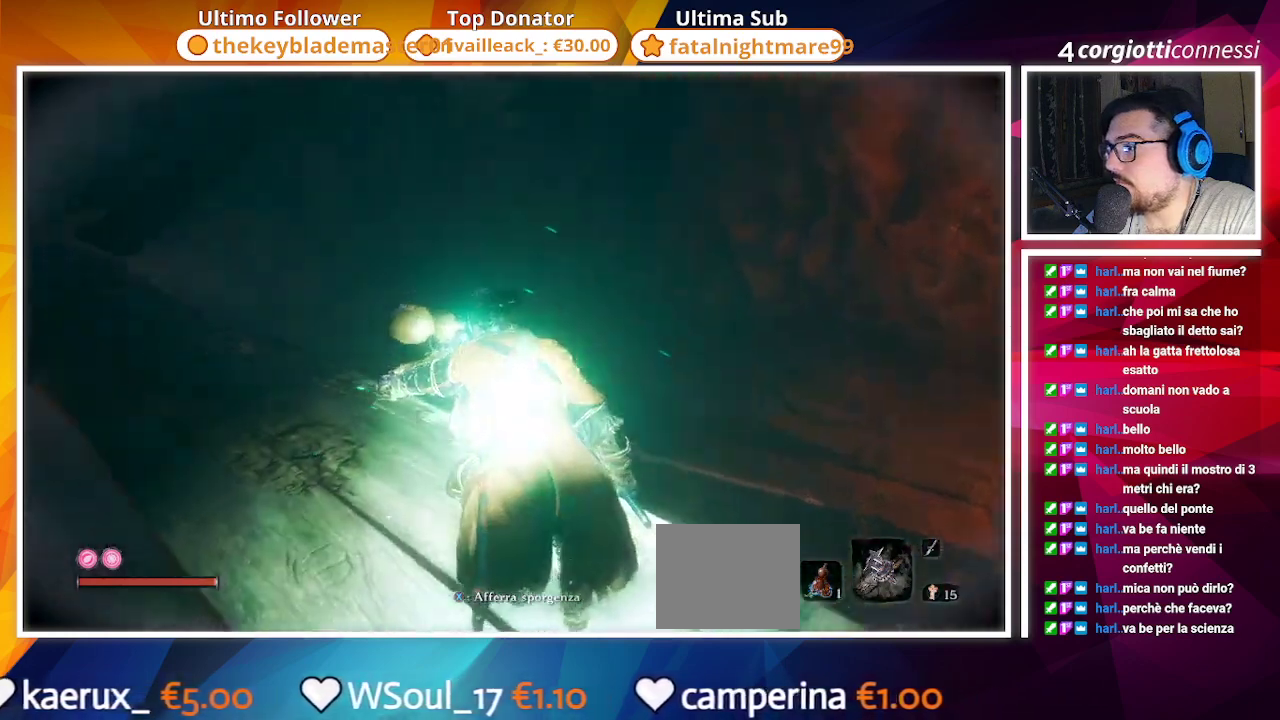
{"buttons": [], "left_stick": "up", "right_stick": "center", "events": [[250, "left_stick", "up"], [283, "right_stick", "center"]]}
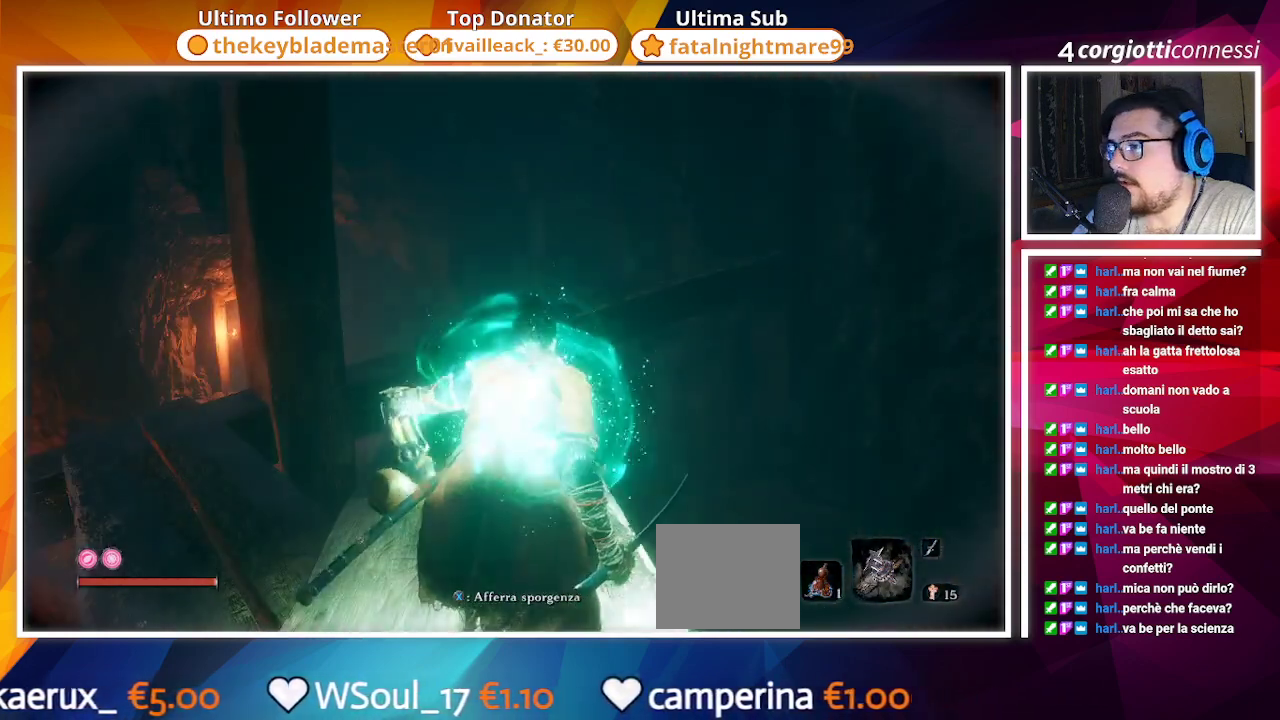
{"buttons": ["CIRCLE"], "left_stick": "up", "right_stick": "down", "events": [[217, "CIRCLE", "down"], [383, "right_stick", "down"]]}
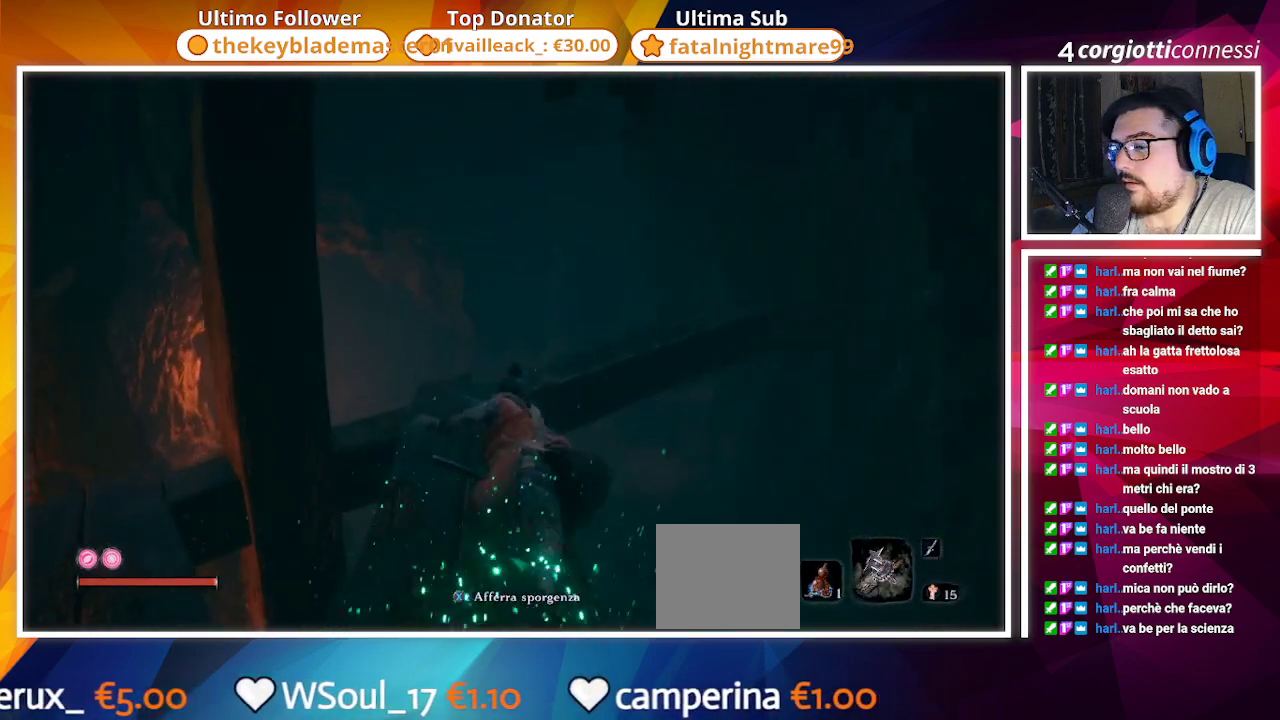
{"buttons": ["CROSS", "CIRCLE"], "left_stick": "up", "right_stick": "center", "events": [[100, "right_stick", "center"], [400, "CROSS", "down"]]}
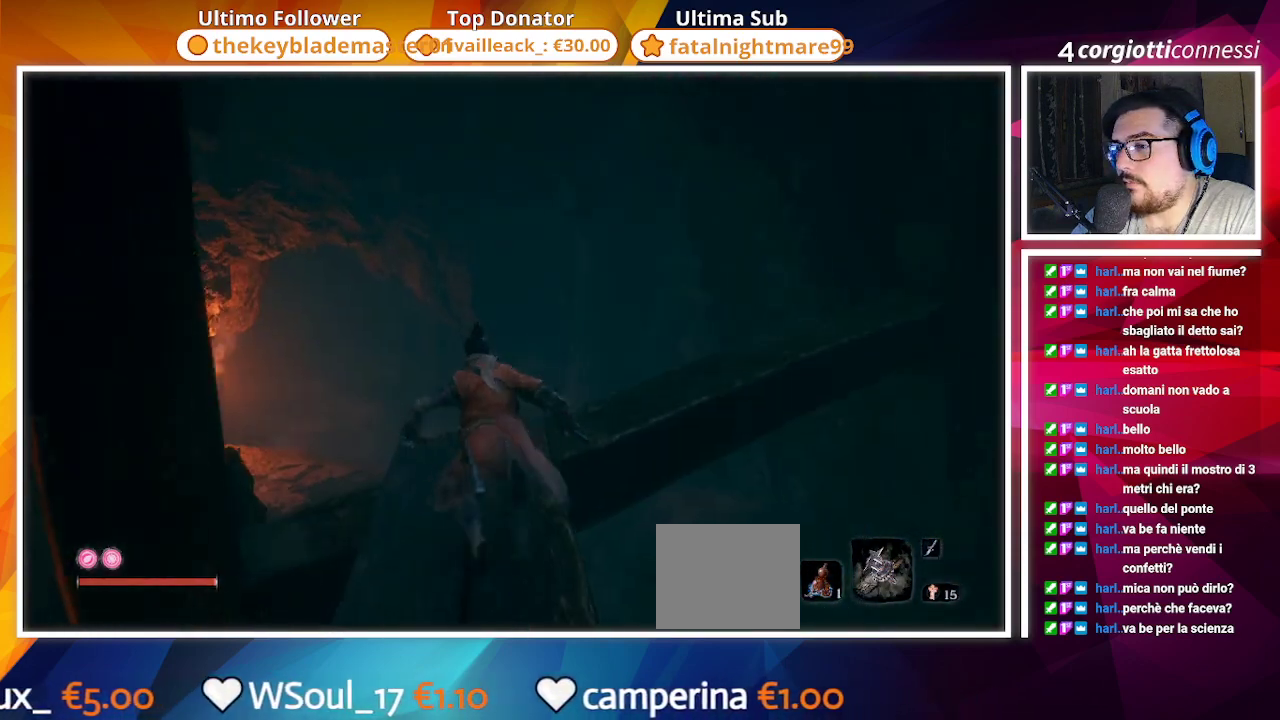
{"buttons": ["CIRCLE"], "left_stick": "up", "right_stick": "down", "events": [[283, "CROSS", "up"], [417, "right_stick", "down"]]}
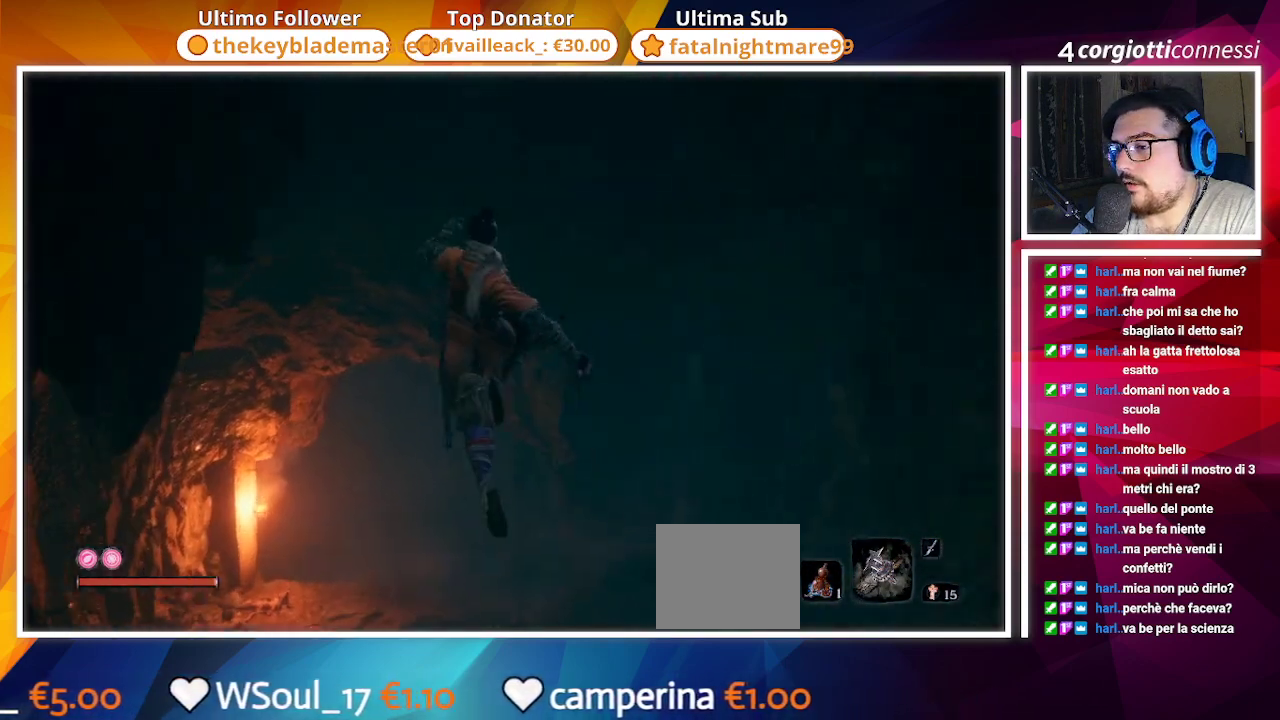
{"buttons": ["CIRCLE"], "left_stick": "up", "right_stick": "center", "events": [[500, "right_stick", "center"]]}
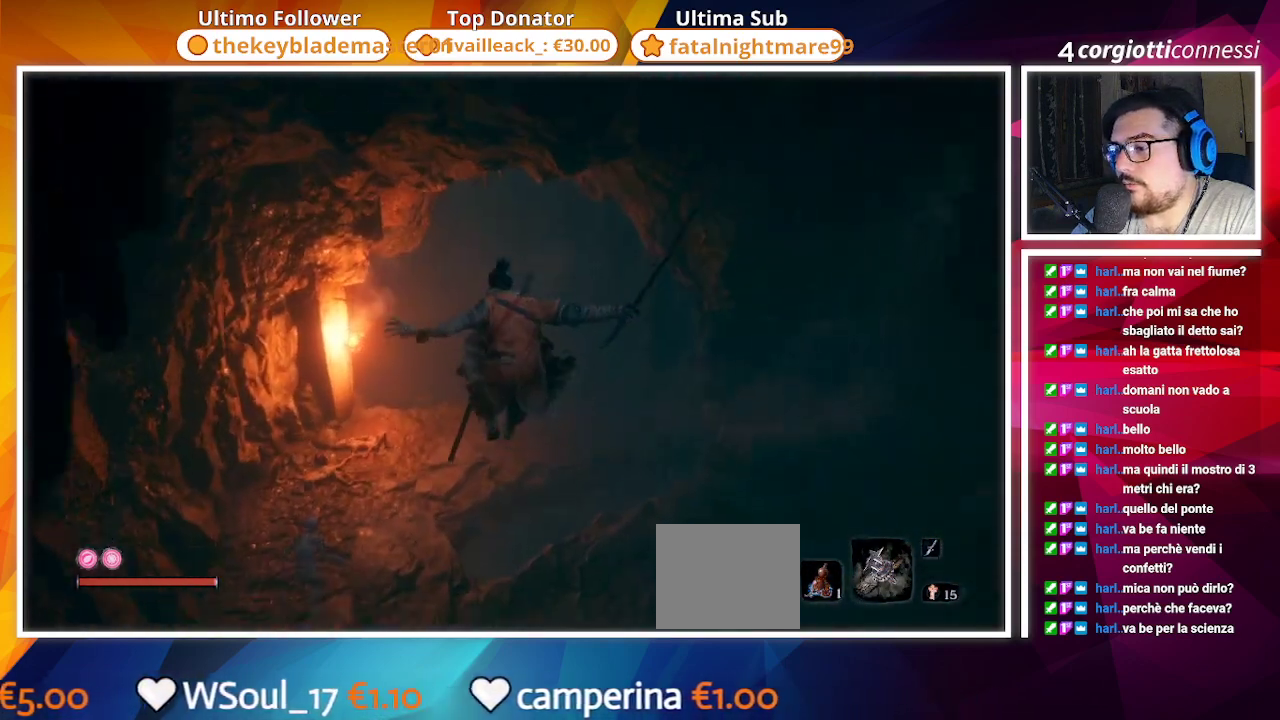
{"buttons": ["CROSS", "CIRCLE"], "left_stick": "up", "right_stick": "center", "events": [[483, "CROSS", "down"]]}
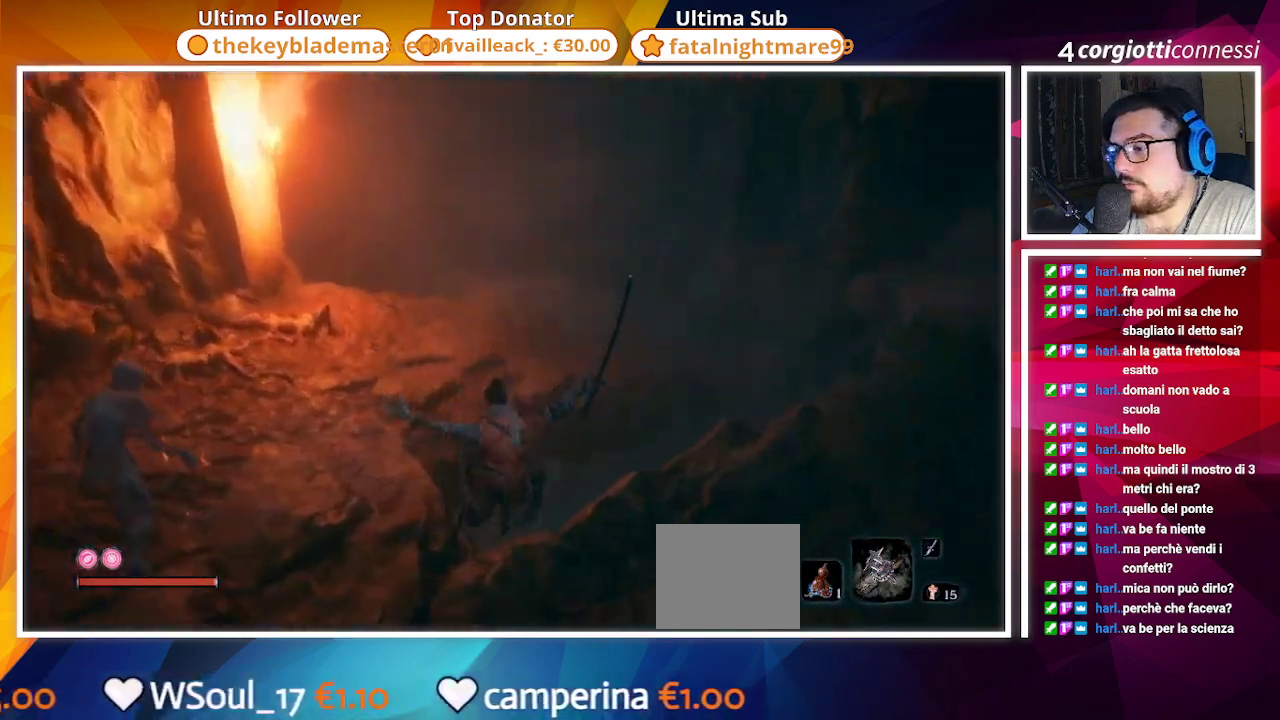
{"buttons": ["CIRCLE"], "left_stick": "up", "right_stick": "center", "events": [[217, "CROSS", "up"]]}
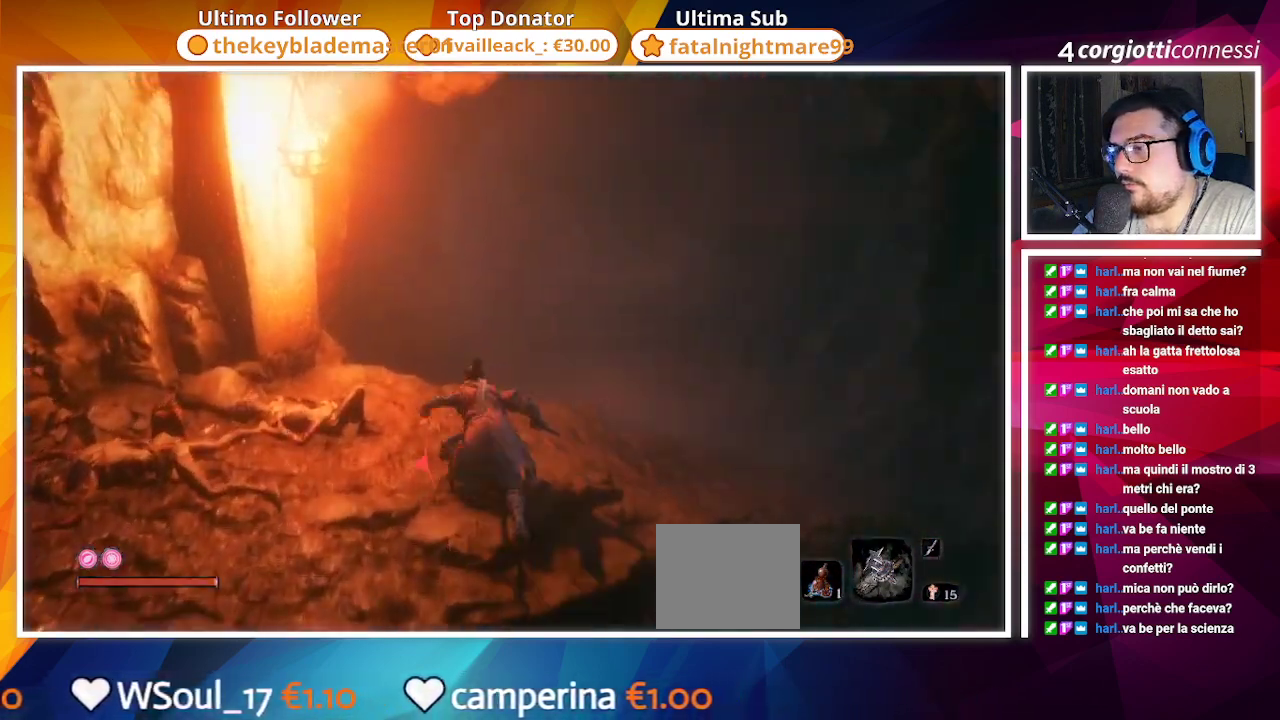
{"buttons": ["CIRCLE"], "left_stick": "up", "right_stick": "center", "events": [[167, "right_stick", "down"], [383, "right_stick", "center"]]}
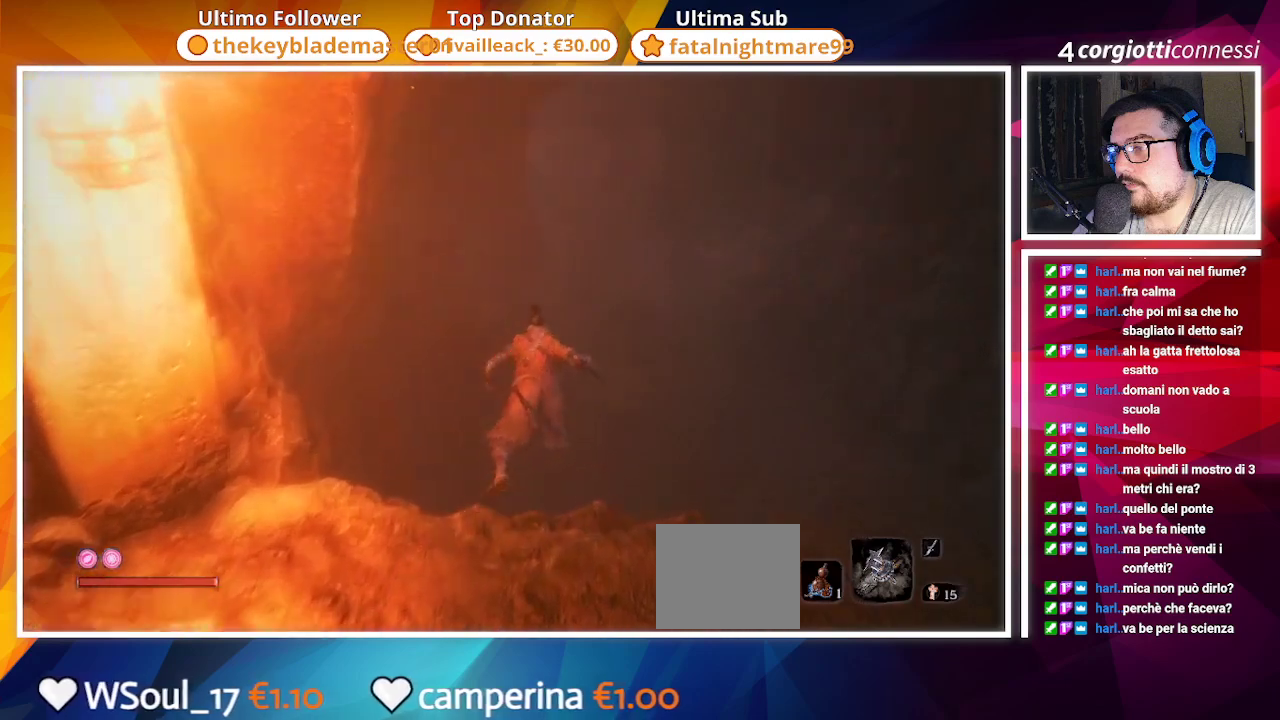
{"buttons": ["CIRCLE"], "left_stick": "up", "right_stick": "up-right", "events": [[467, "right_stick", "up-right"]]}
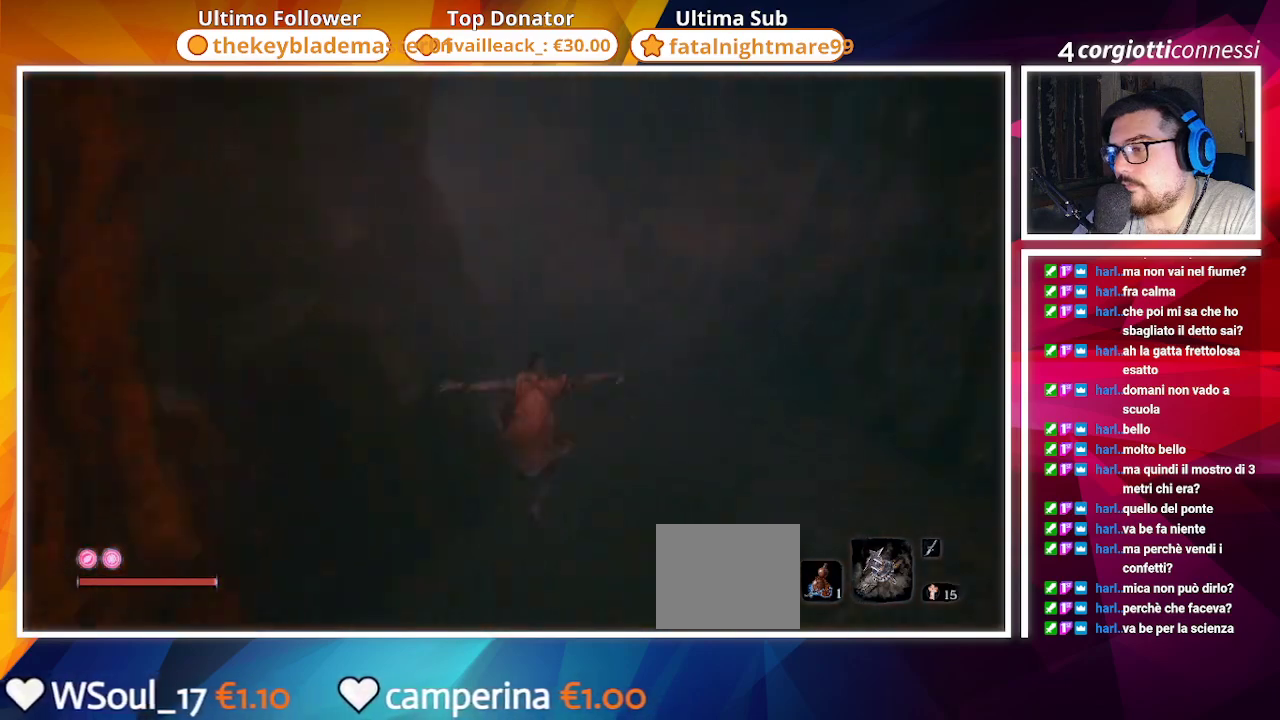
{"buttons": ["CIRCLE"], "left_stick": "up", "right_stick": "up-left", "events": [[33, "right_stick", "up"], [150, "right_stick", "center"], [300, "right_stick", "up-left"]]}
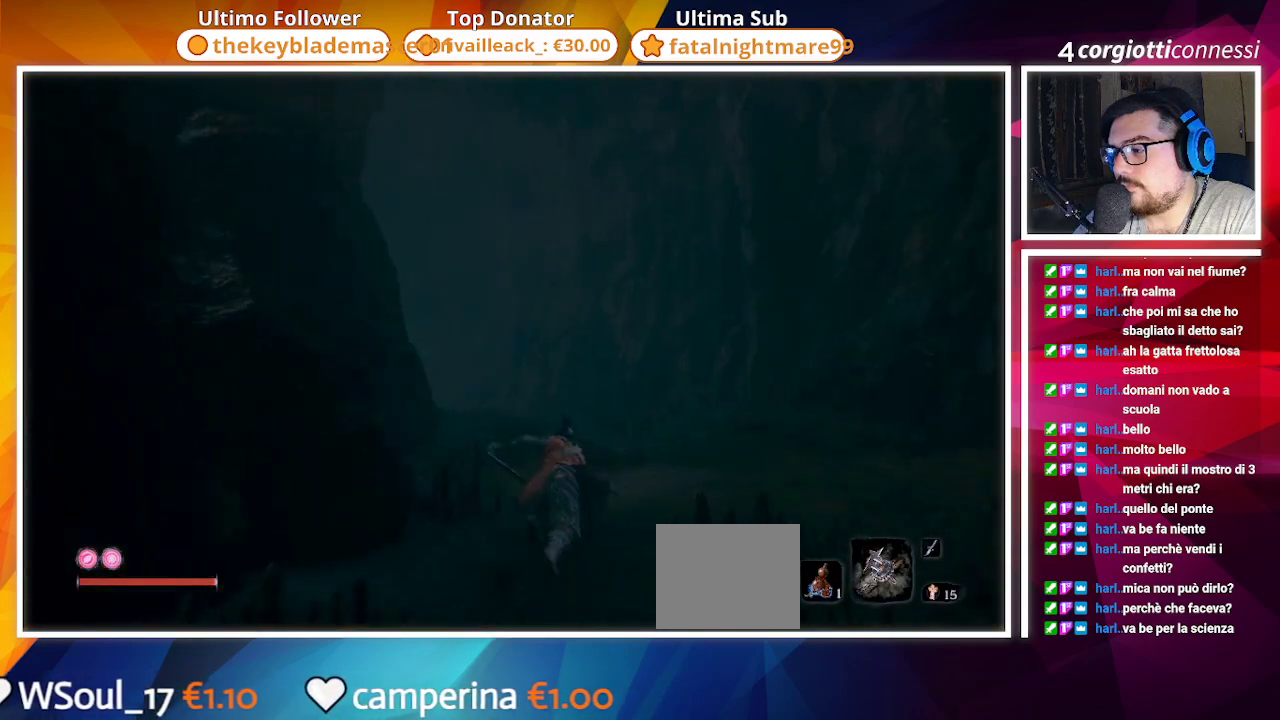
{"buttons": ["CIRCLE"], "left_stick": "up", "right_stick": "center", "events": [[33, "right_stick", "center"], [200, "right_stick", "left"], [500, "right_stick", "center"]]}
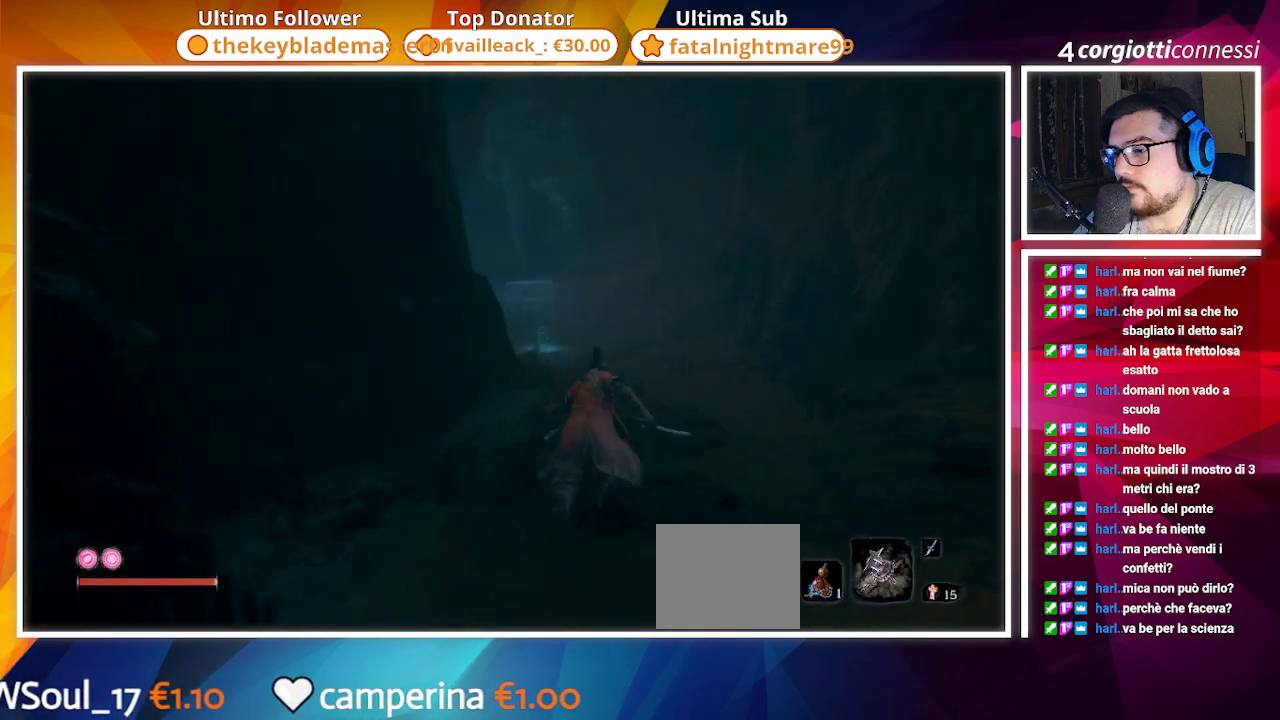
{"buttons": ["CIRCLE"], "left_stick": "up", "right_stick": "center", "events": []}
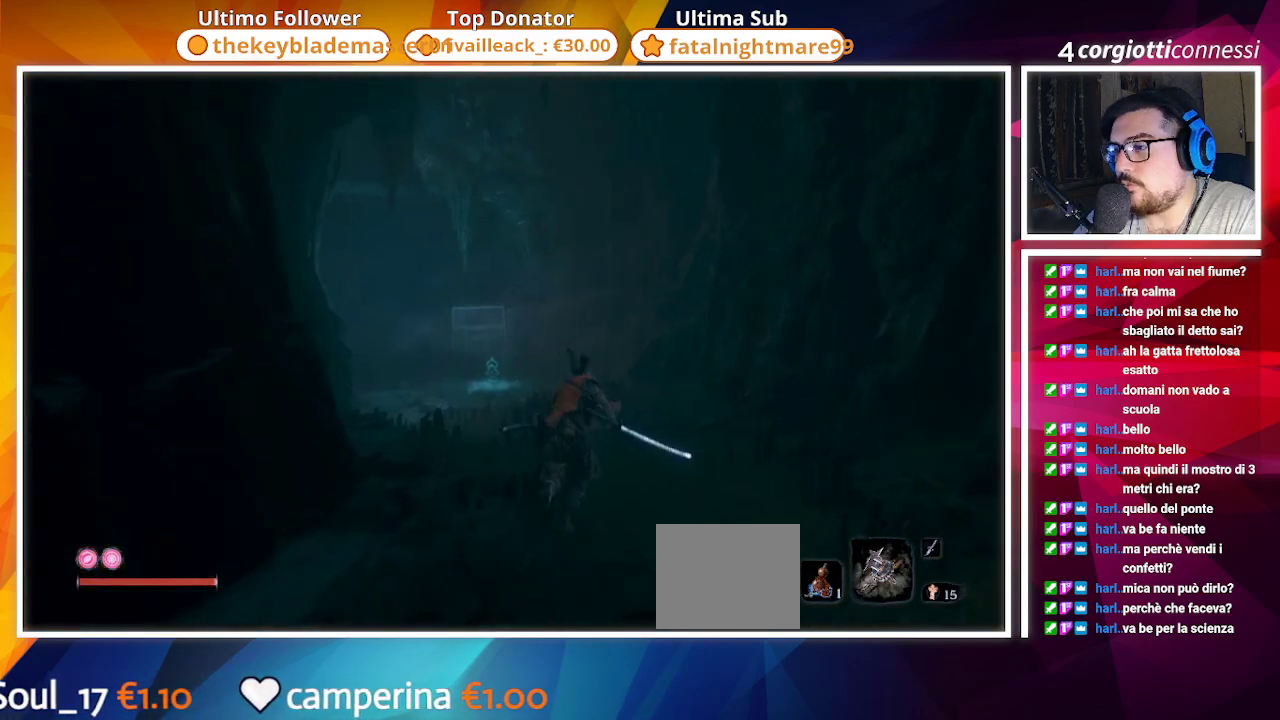
{"buttons": ["CIRCLE"], "left_stick": "up", "right_stick": "center", "events": [[83, "right_stick", "down-left"], [300, "right_stick", "center"]]}
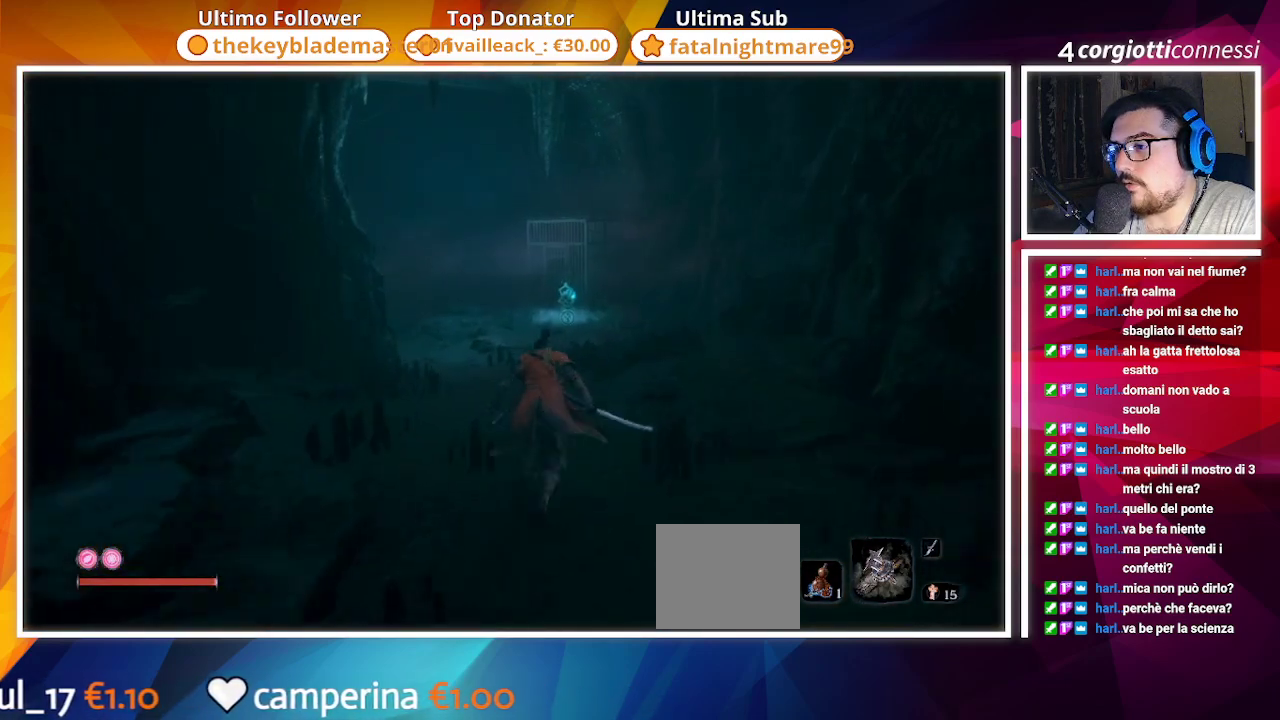
{"buttons": ["CIRCLE"], "left_stick": "up", "right_stick": "center", "events": []}
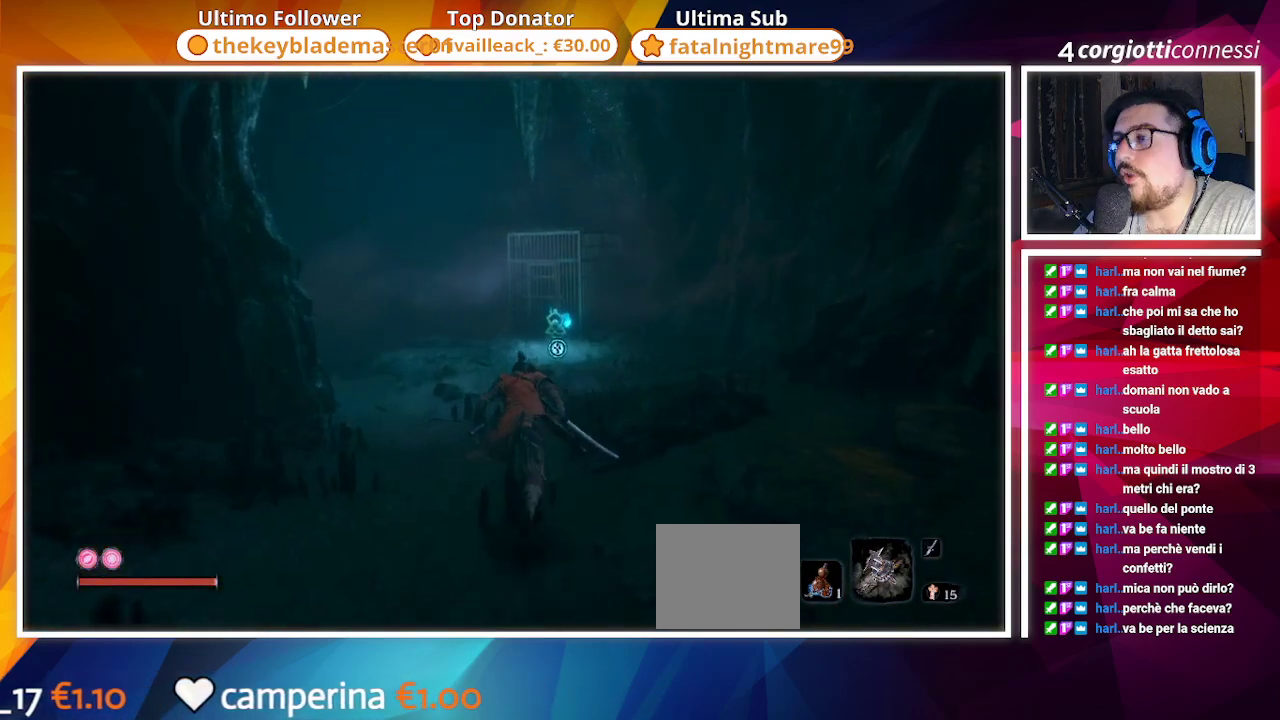
{"buttons": ["CIRCLE"], "left_stick": "up", "right_stick": "center", "events": []}
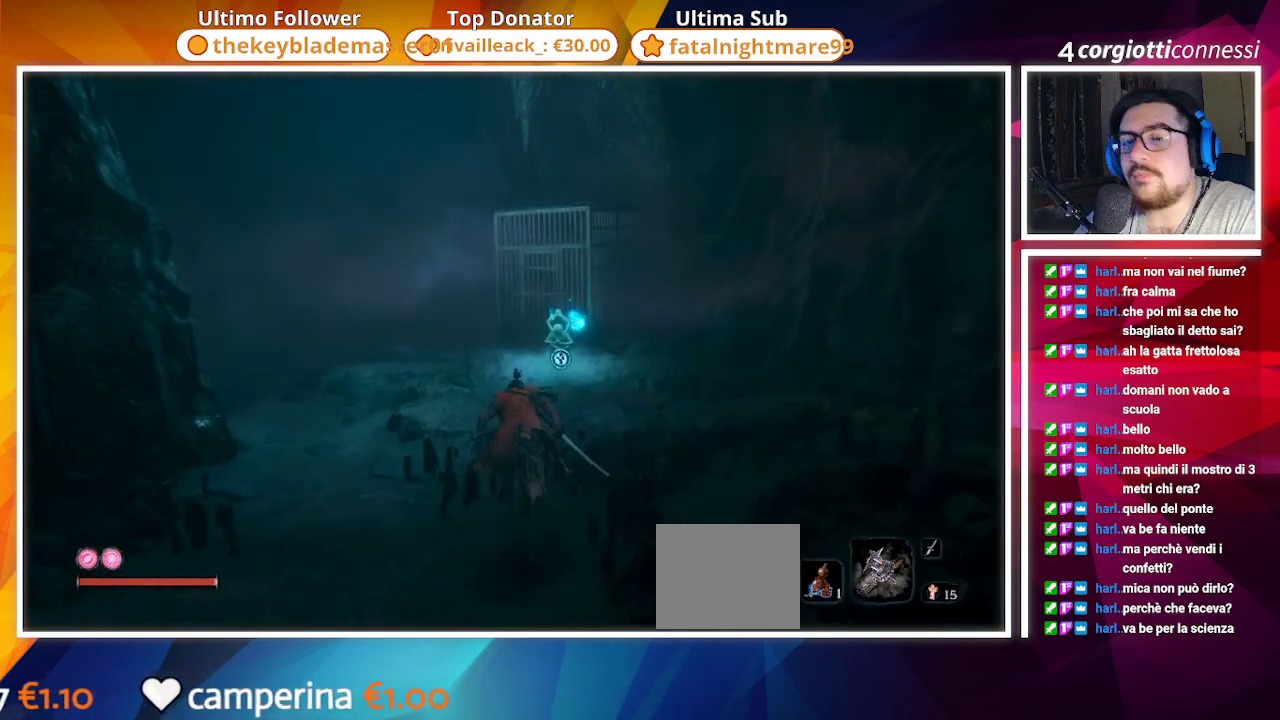
{"buttons": [], "left_stick": "up", "right_stick": "center", "events": [[117, "CIRCLE", "up"]]}